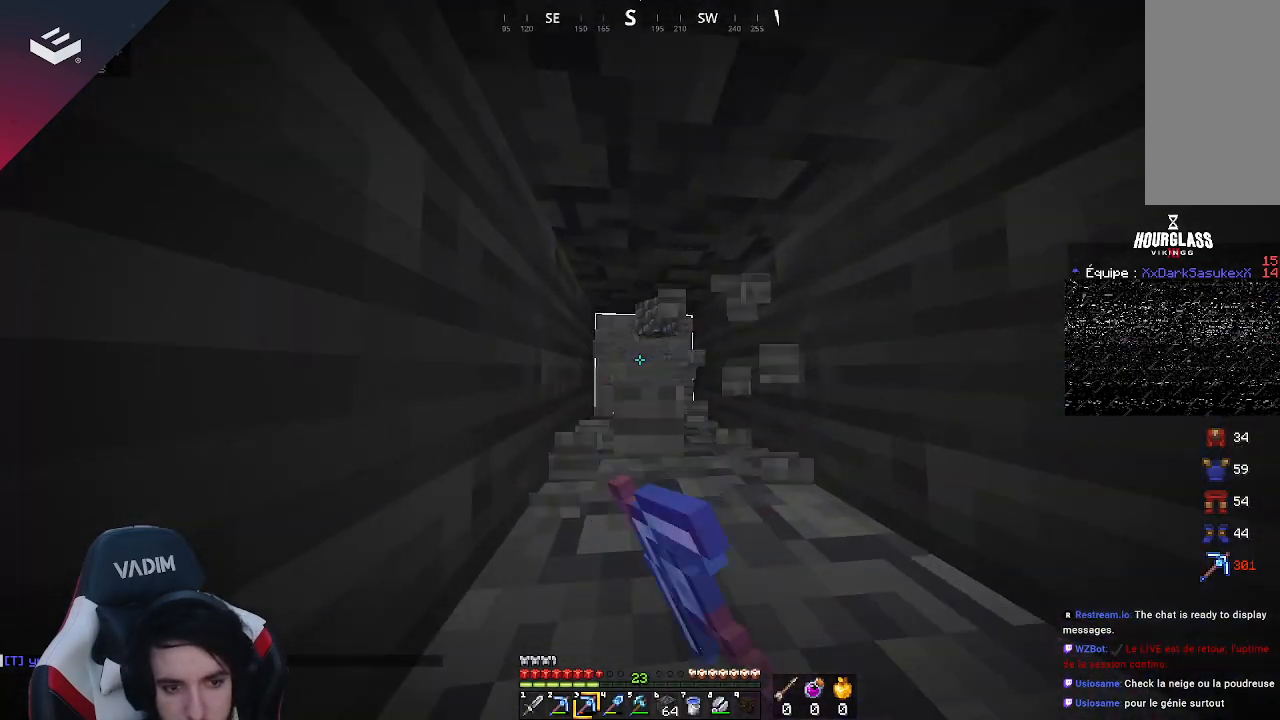
Gameplay with keyboard and mouse; each line is a JSON object with the keys and mouse buttons held at the frame after it. "events" lists presses ("down") and releases ("up") of "a", "d", "s", "space", "w", "mouse_left" and "mouse_right" between this image and that frame as [ms after this image, input, new state], when the widget could be followed in between. "mouse_left", "mouse_right" = the "left", "right" buttons of the "mouse" list. No other keys are recorded. Fast repeated clicks can show as one long hold. Mouse movement is not recorded.
{"keys": ["w"], "mouse": ["left"], "events": []}
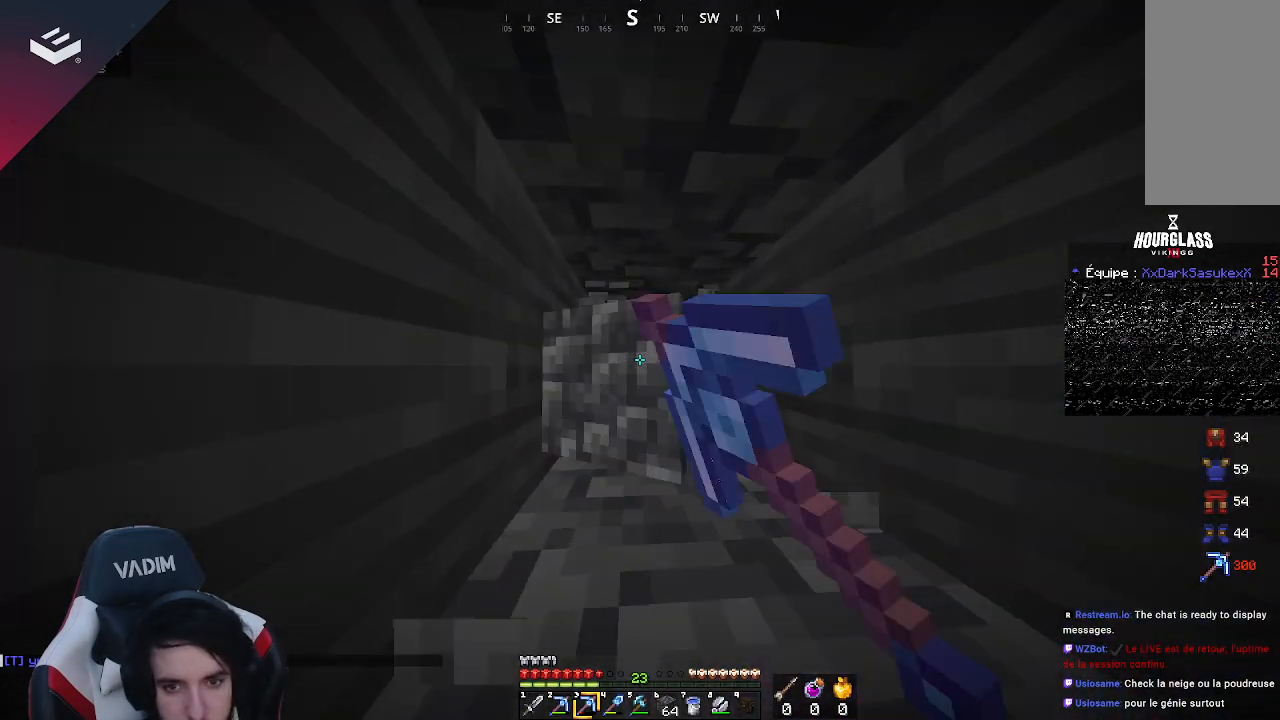
{"keys": ["w"], "mouse": ["left"], "events": []}
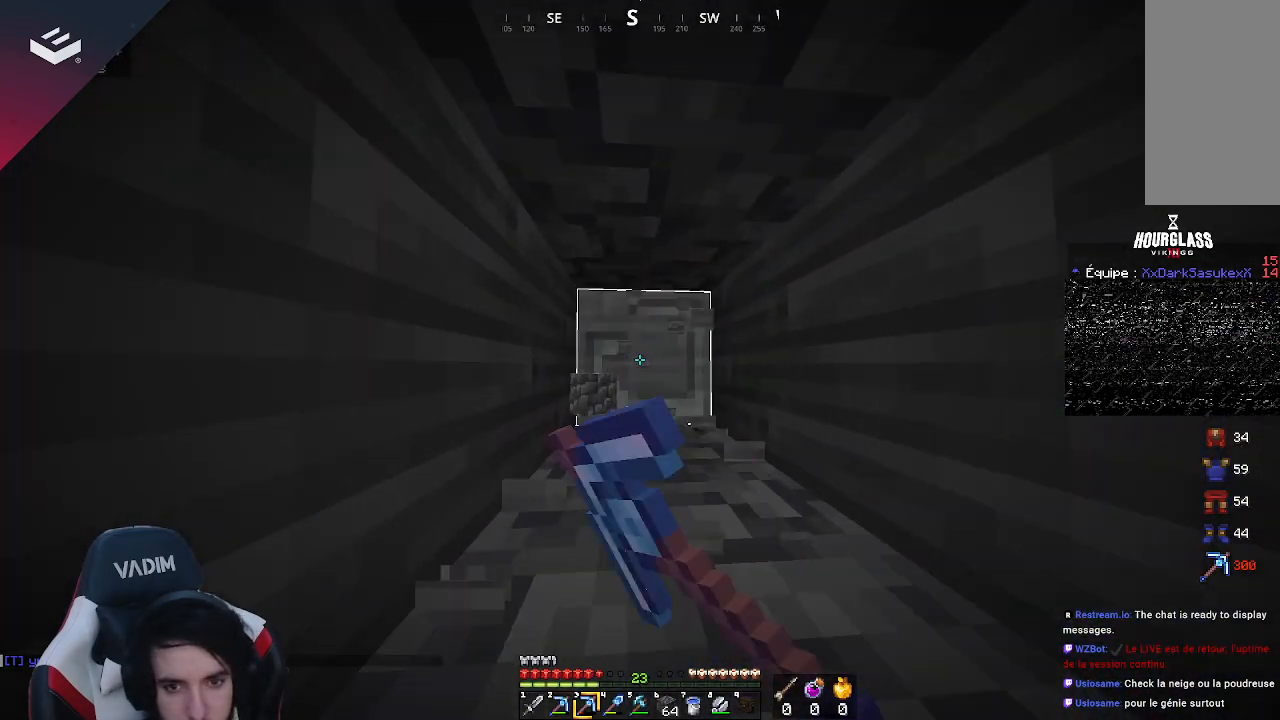
{"keys": ["w"], "mouse": ["left"], "events": []}
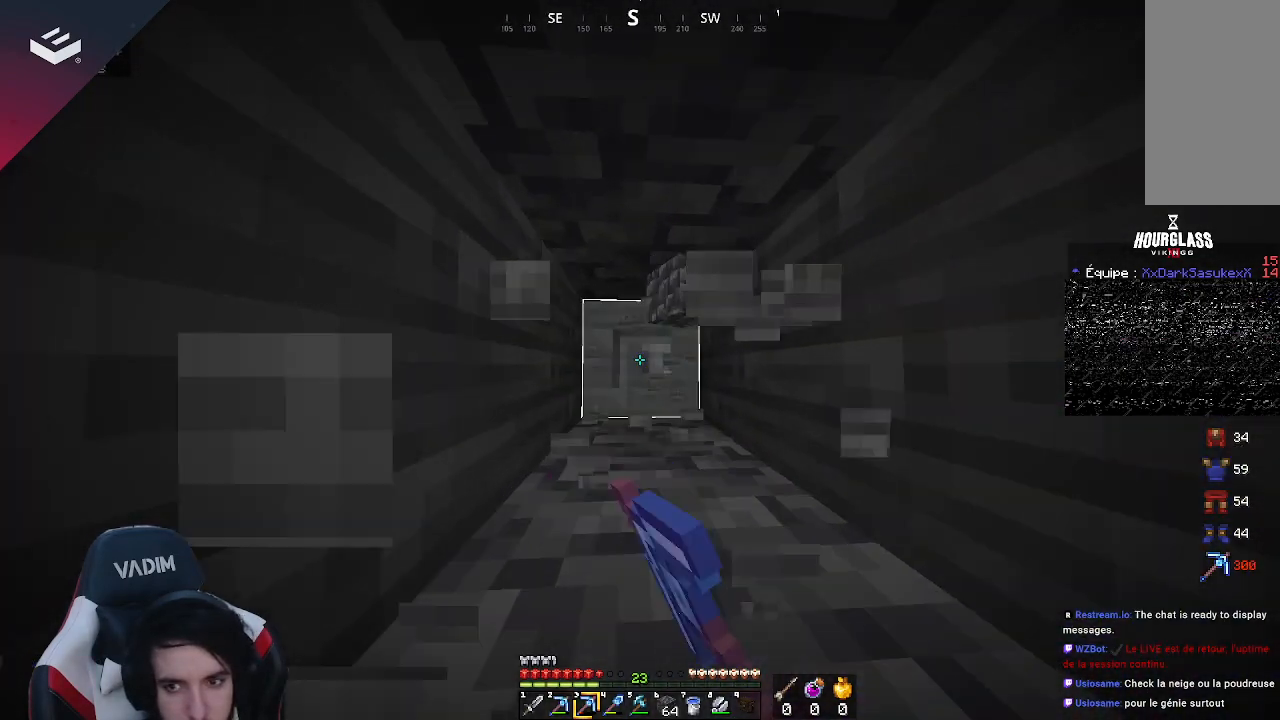
{"keys": ["w"], "mouse": ["left"], "events": []}
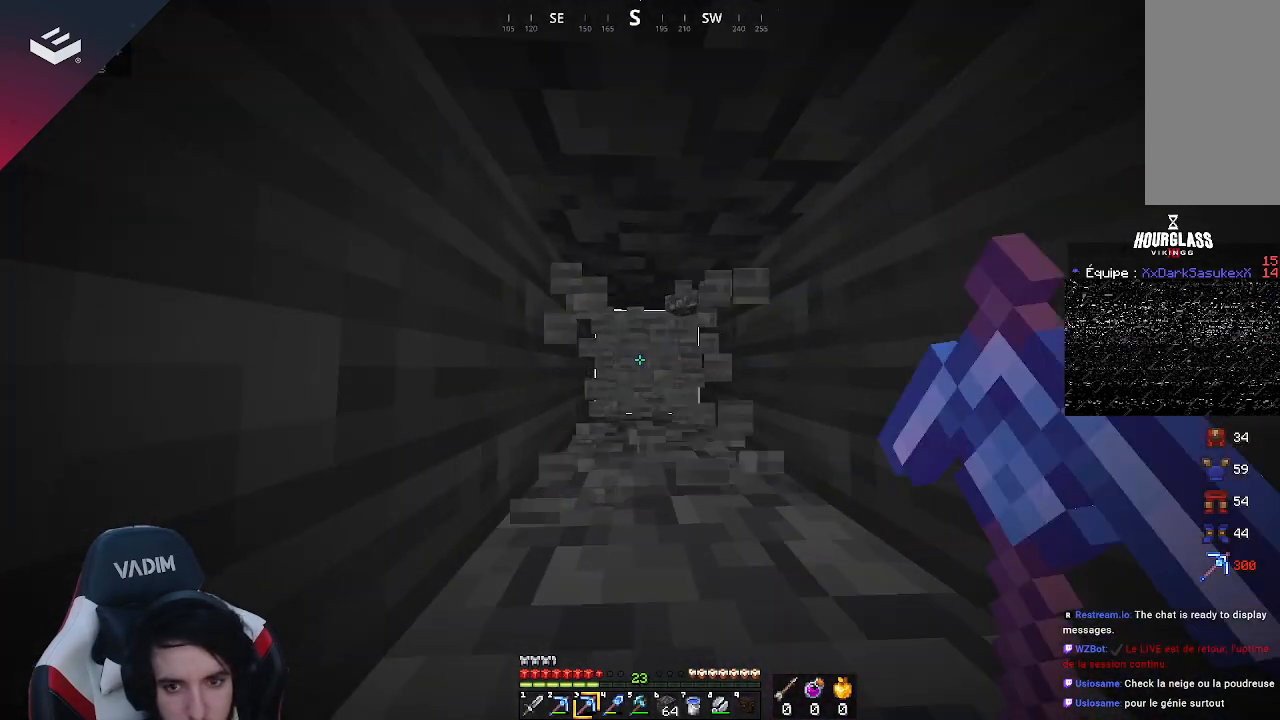
{"keys": ["w"], "mouse": ["left"], "events": []}
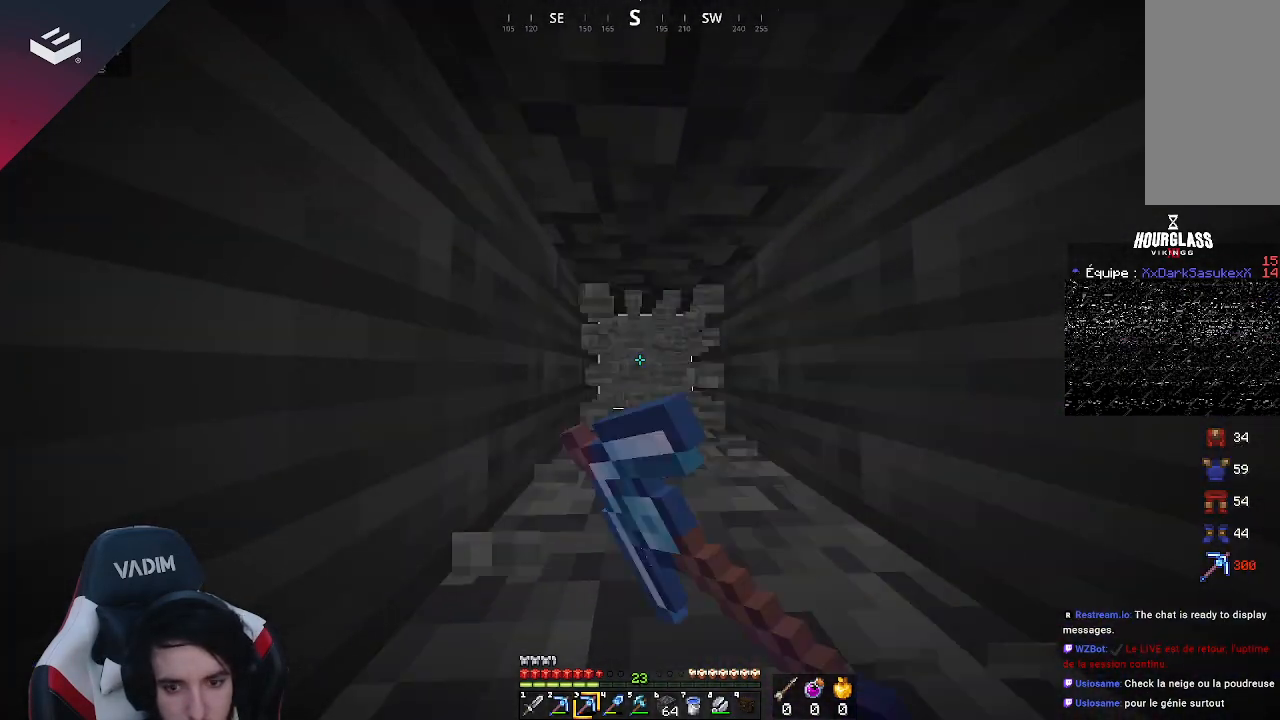
{"keys": ["w"], "mouse": ["left"], "events": []}
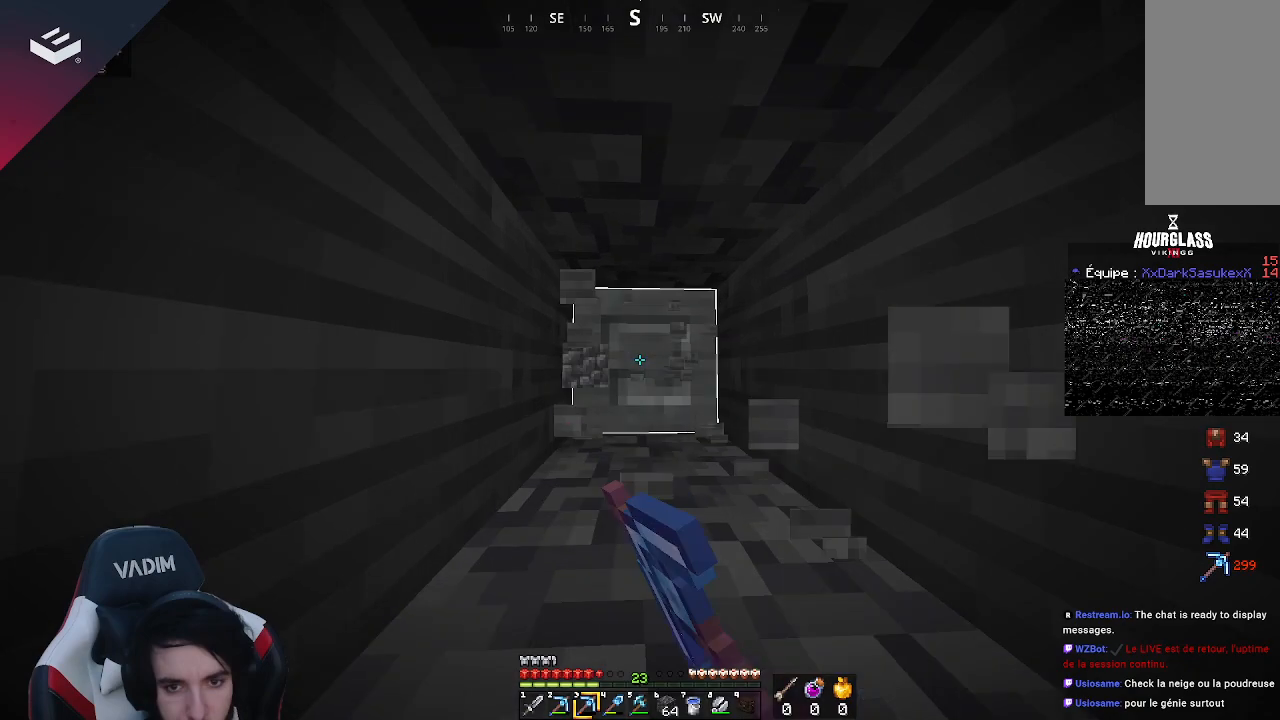
{"keys": ["w"], "mouse": ["left"], "events": []}
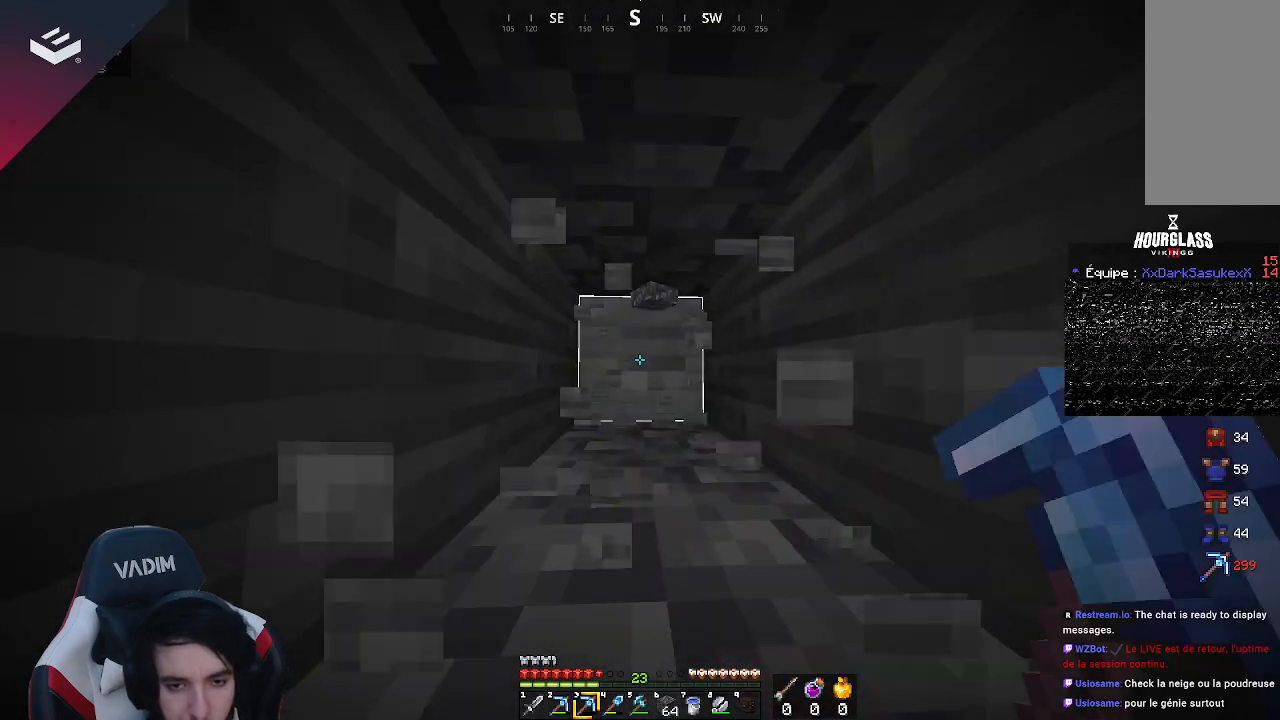
{"keys": ["w"], "mouse": ["left"], "events": []}
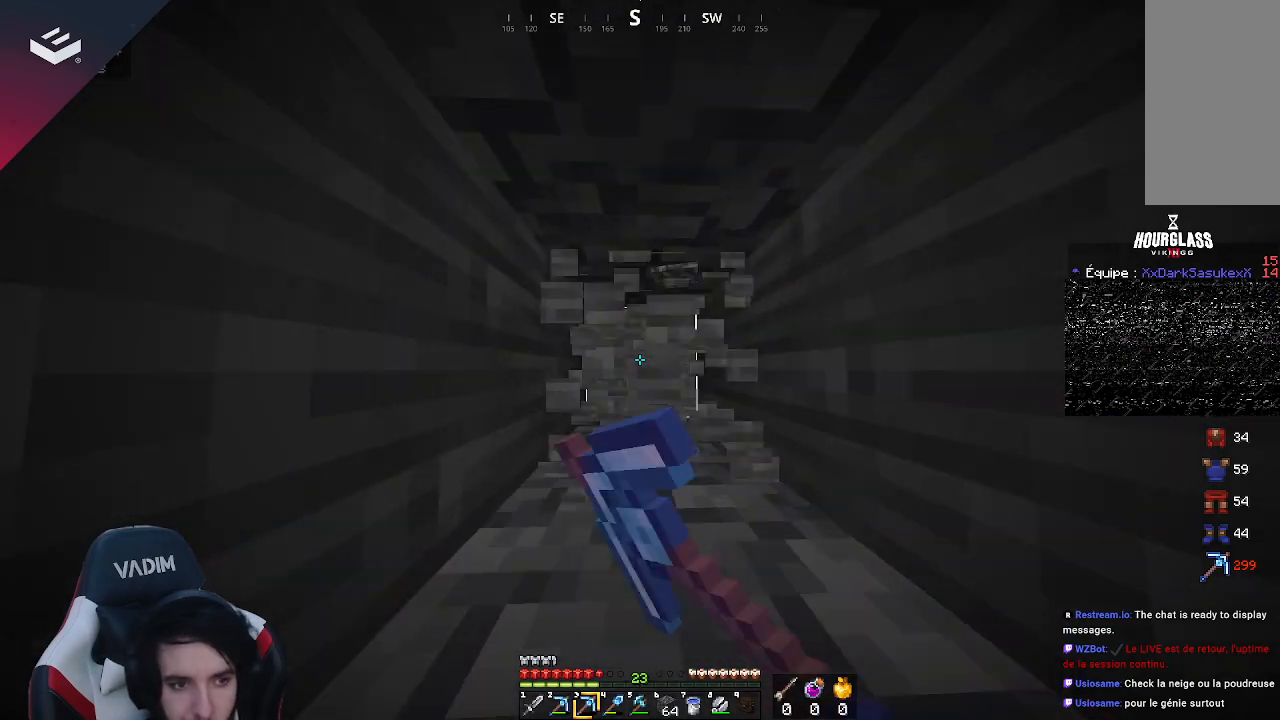
{"keys": ["w"], "mouse": ["left"], "events": []}
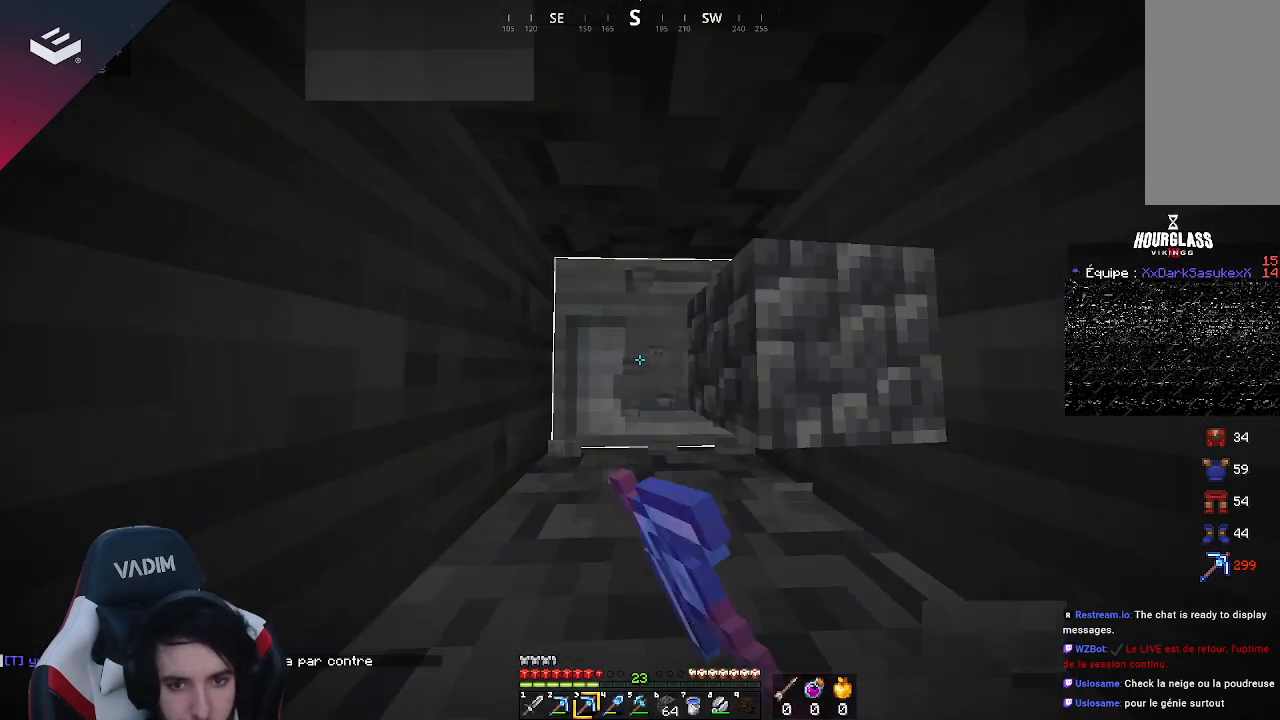
{"keys": ["w"], "mouse": ["left"], "events": []}
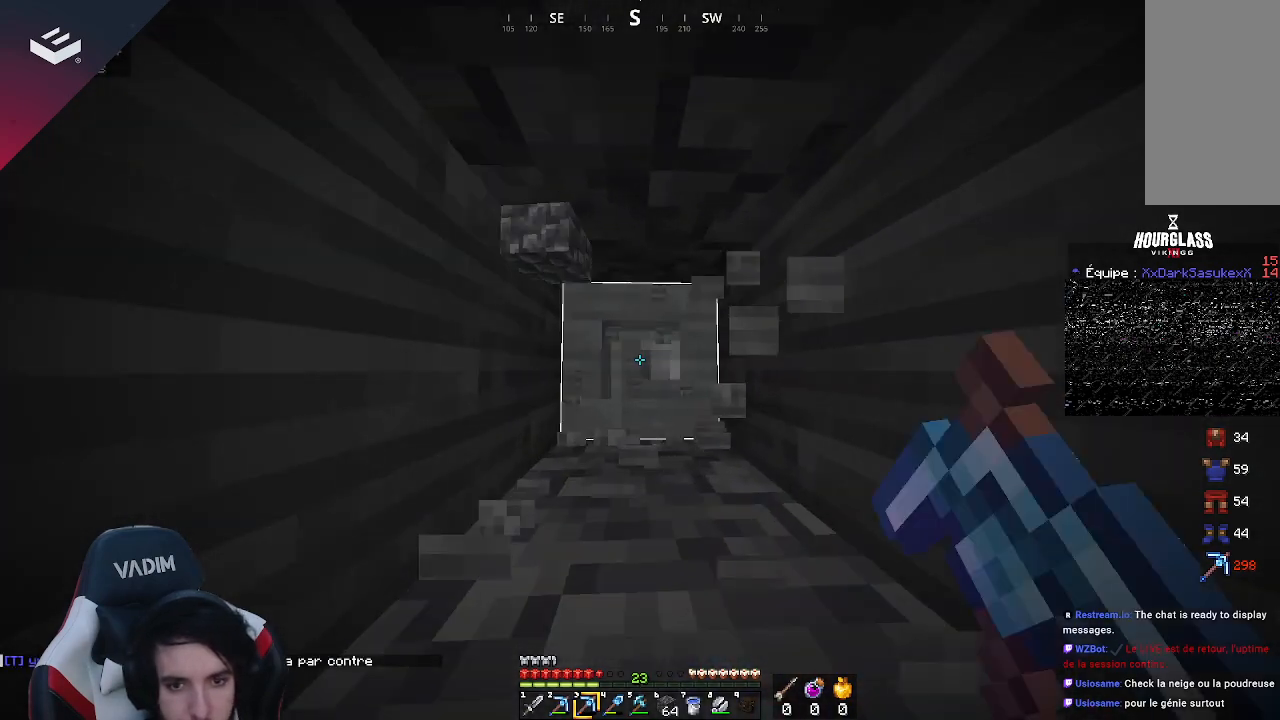
{"keys": ["w"], "mouse": ["left"], "events": []}
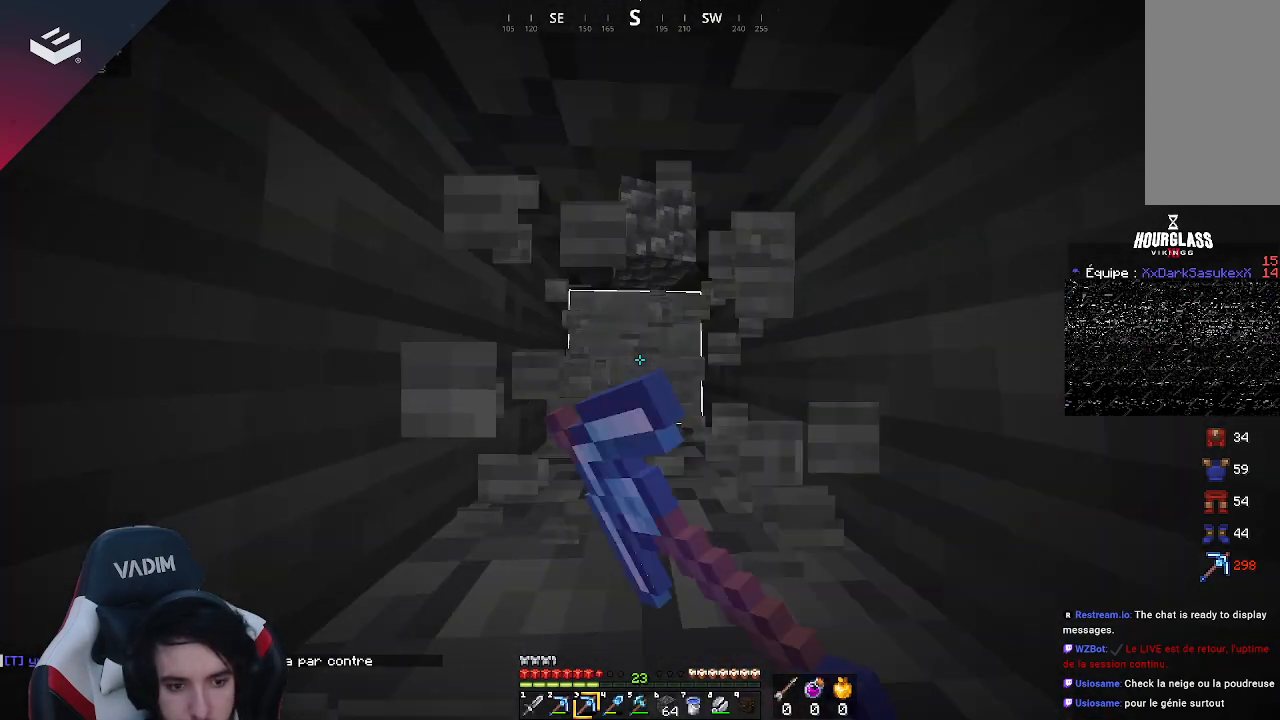
{"keys": ["w"], "mouse": ["left"], "events": []}
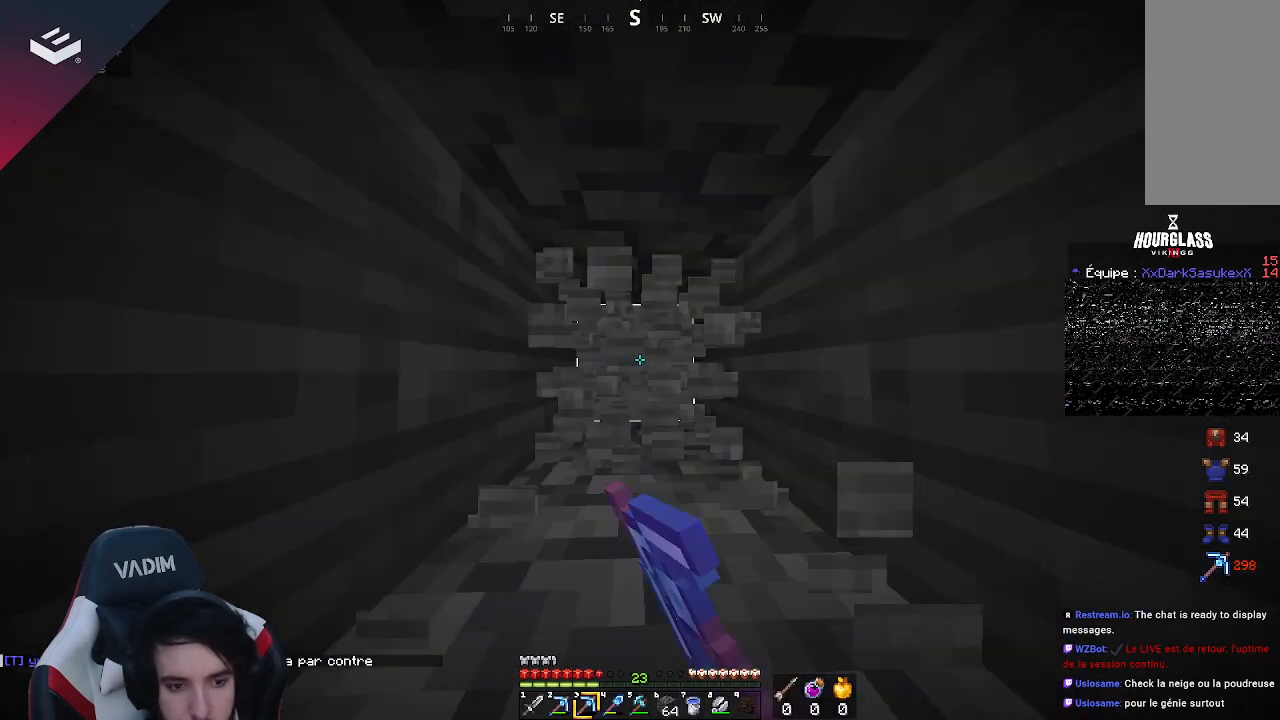
{"keys": ["w"], "mouse": ["left"], "events": []}
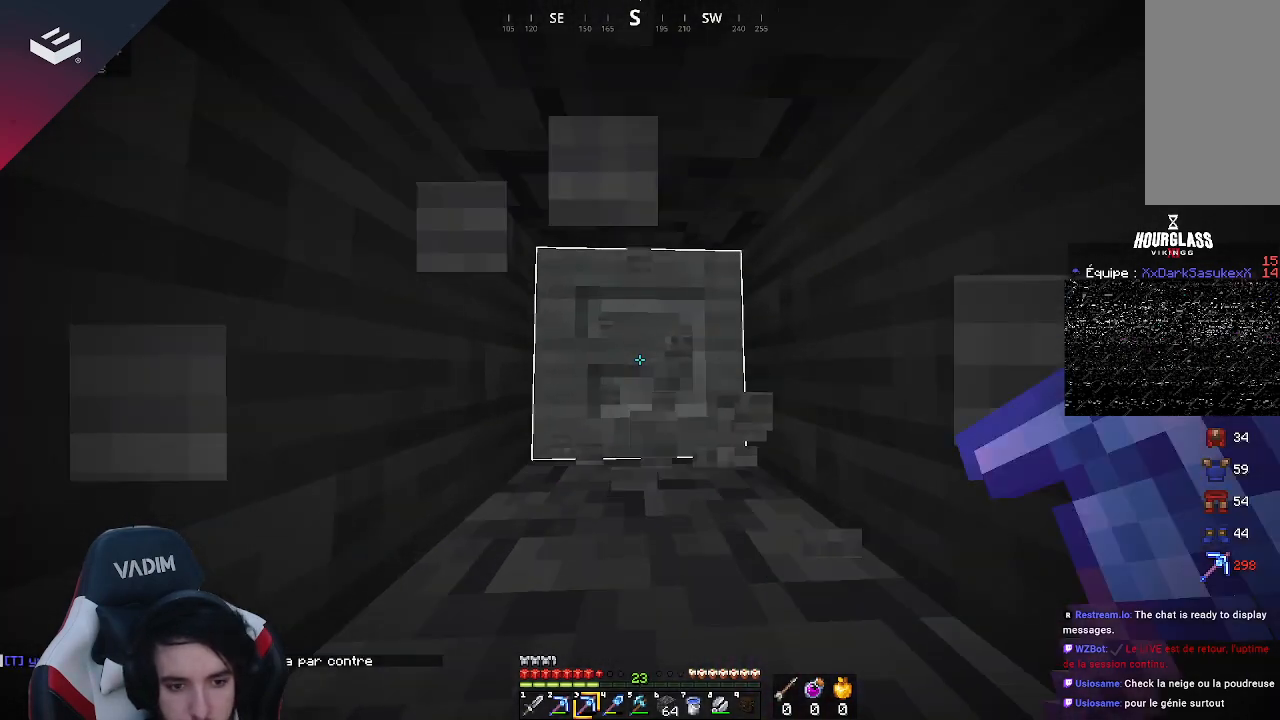
{"keys": [], "mouse": ["left"], "events": [[300, "w", "up"]]}
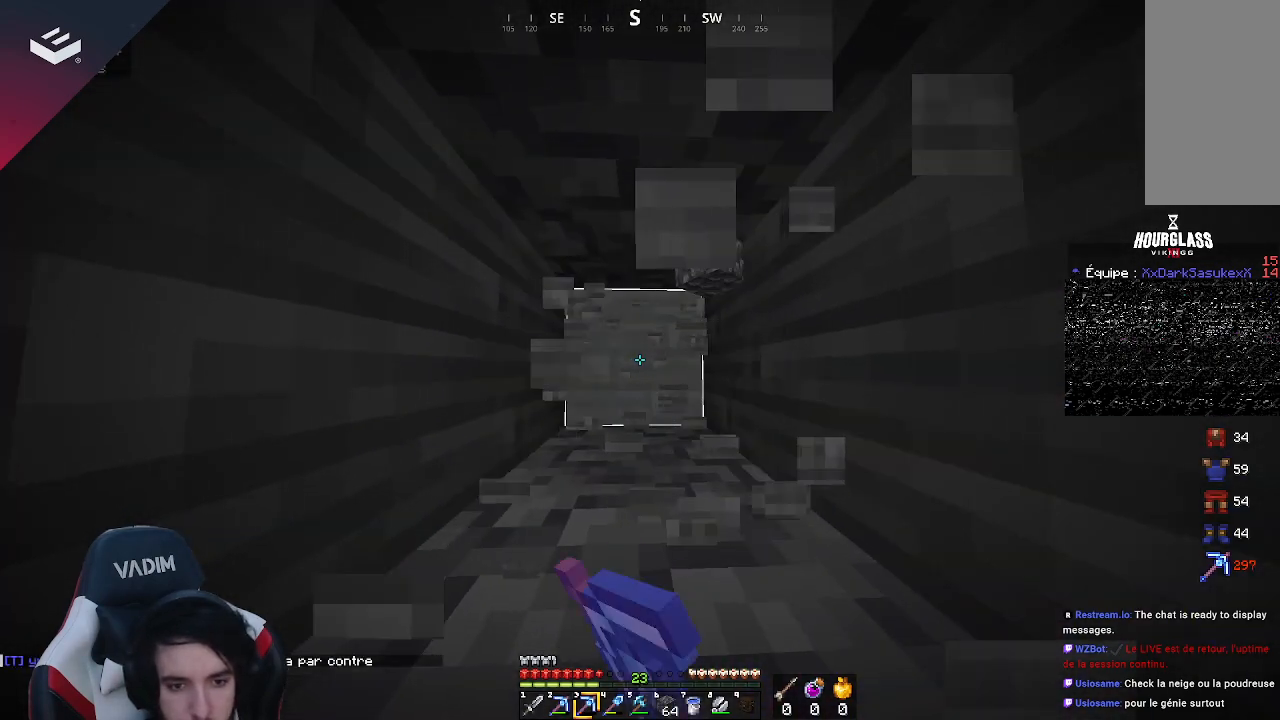
{"keys": ["w"], "mouse": ["left"], "events": [[433, "w", "down"]]}
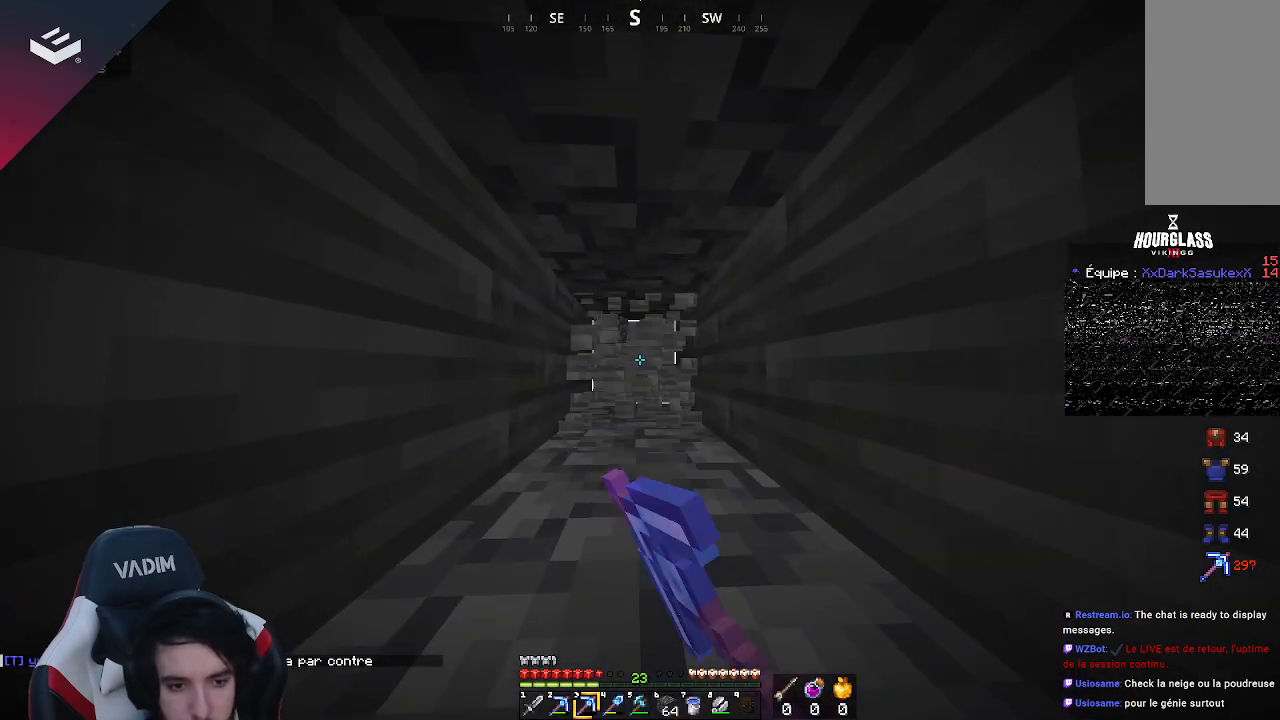
{"keys": ["w"], "mouse": ["left"], "events": []}
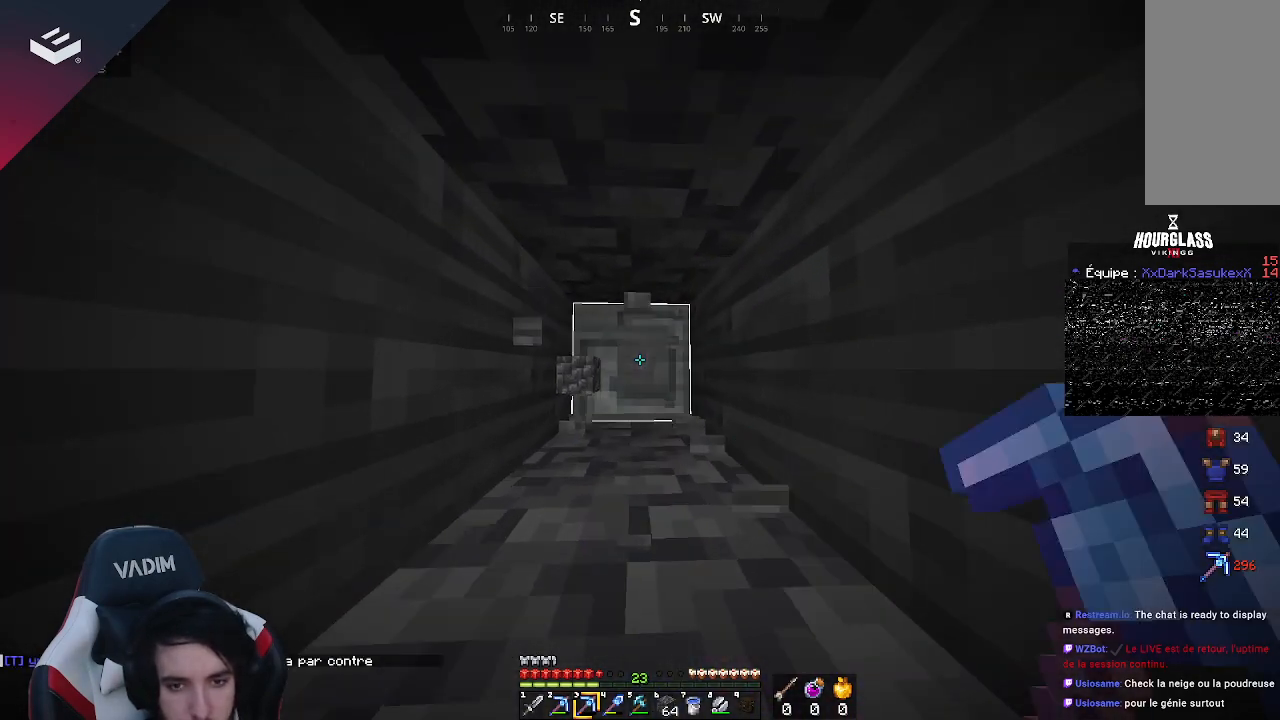
{"keys": ["w"], "mouse": ["left"], "events": []}
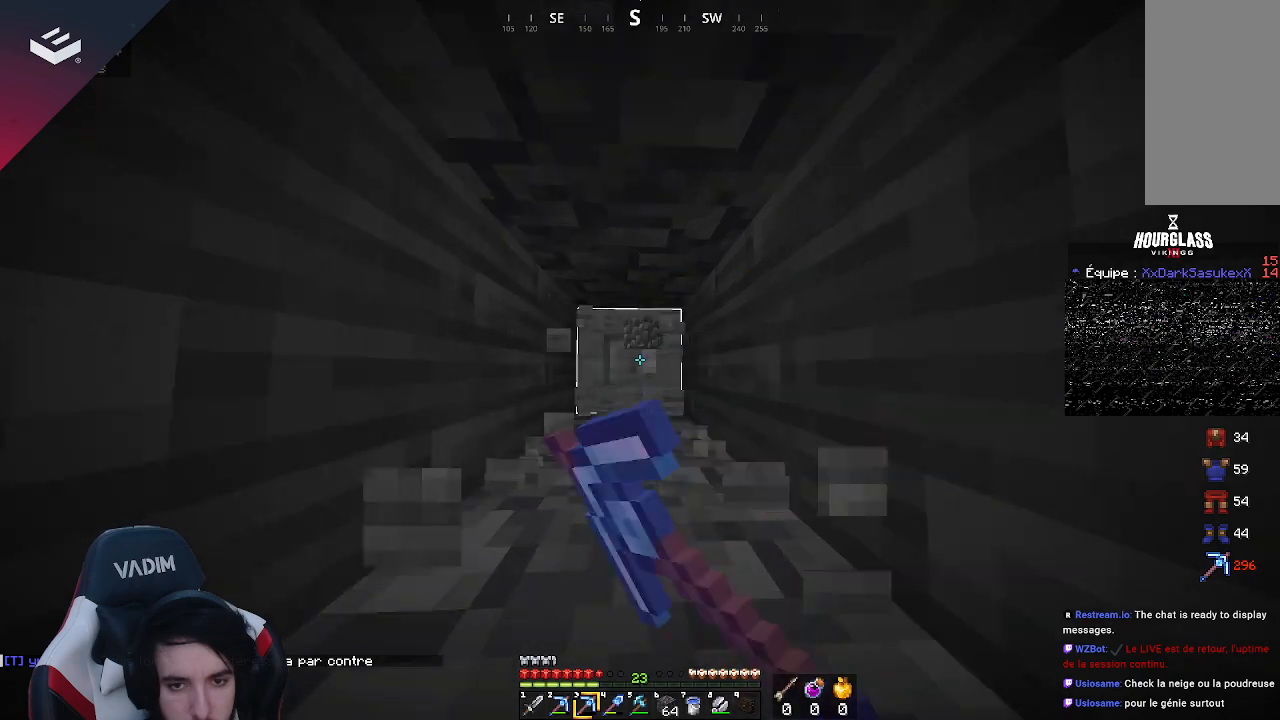
{"keys": ["w"], "mouse": ["left"], "events": []}
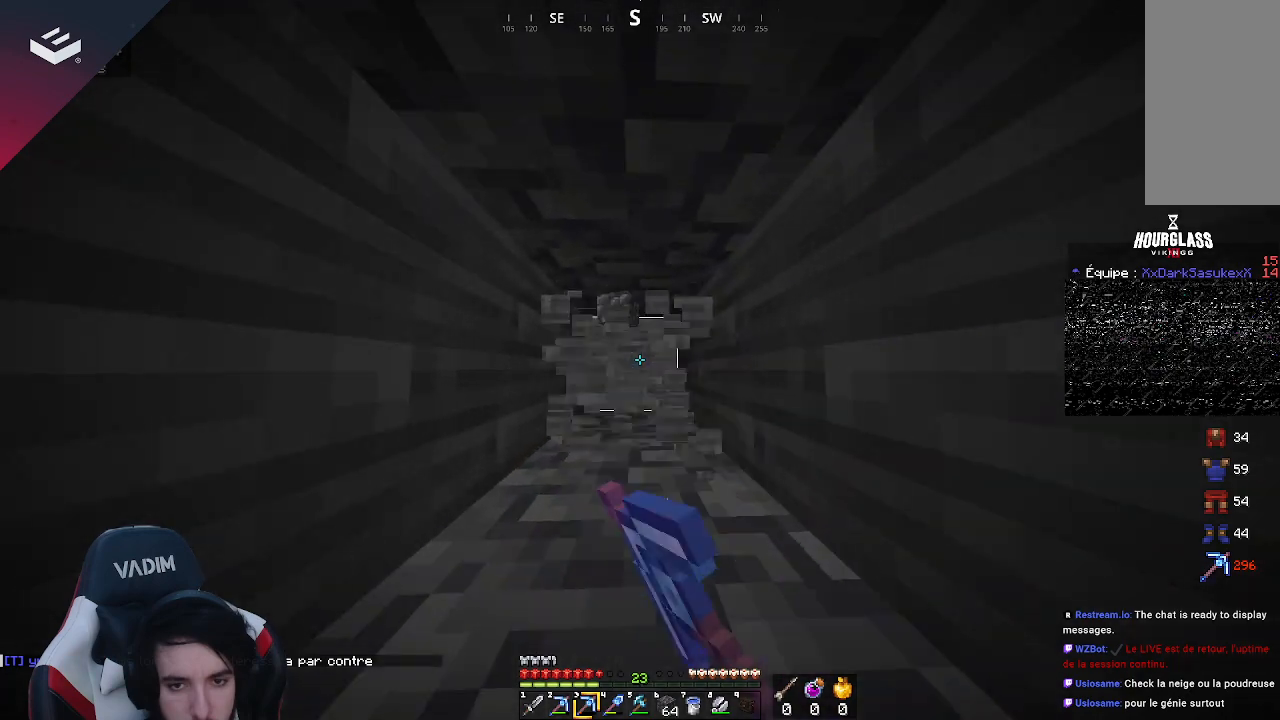
{"keys": ["w"], "mouse": ["left"], "events": []}
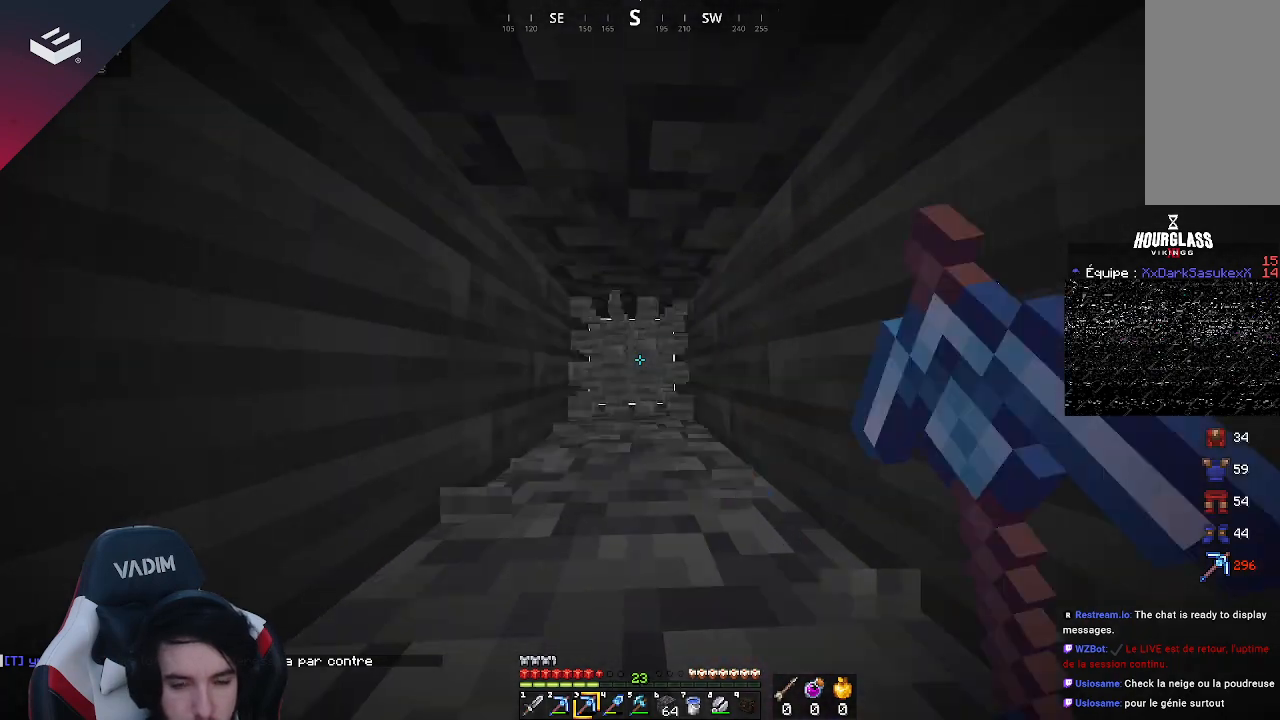
{"keys": ["w"], "mouse": ["left"], "events": []}
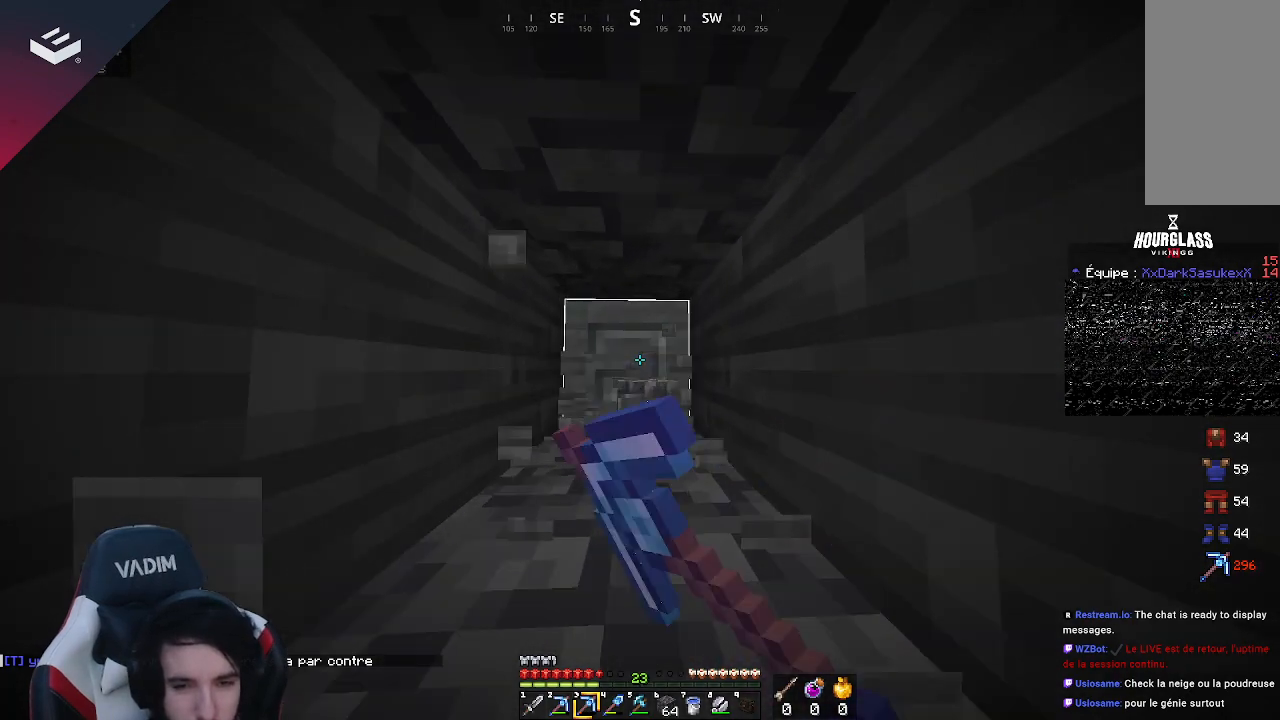
{"keys": ["w"], "mouse": ["left"], "events": []}
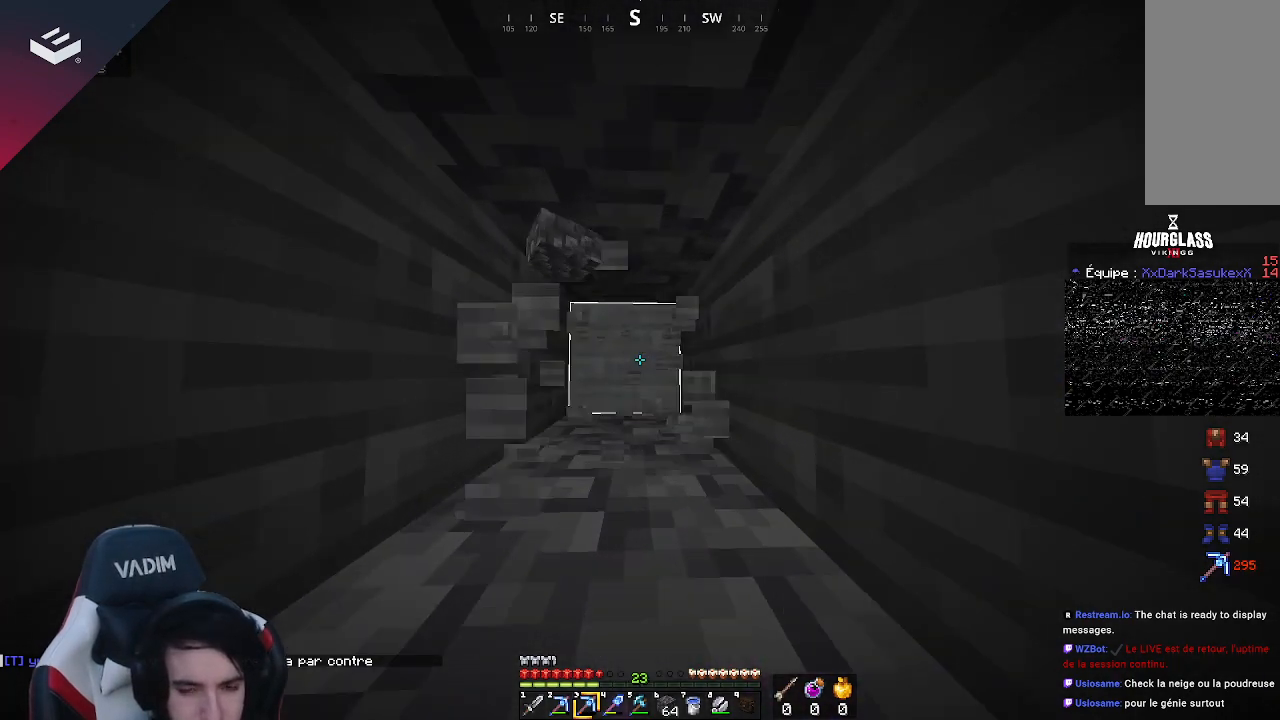
{"keys": ["w"], "mouse": ["left"], "events": []}
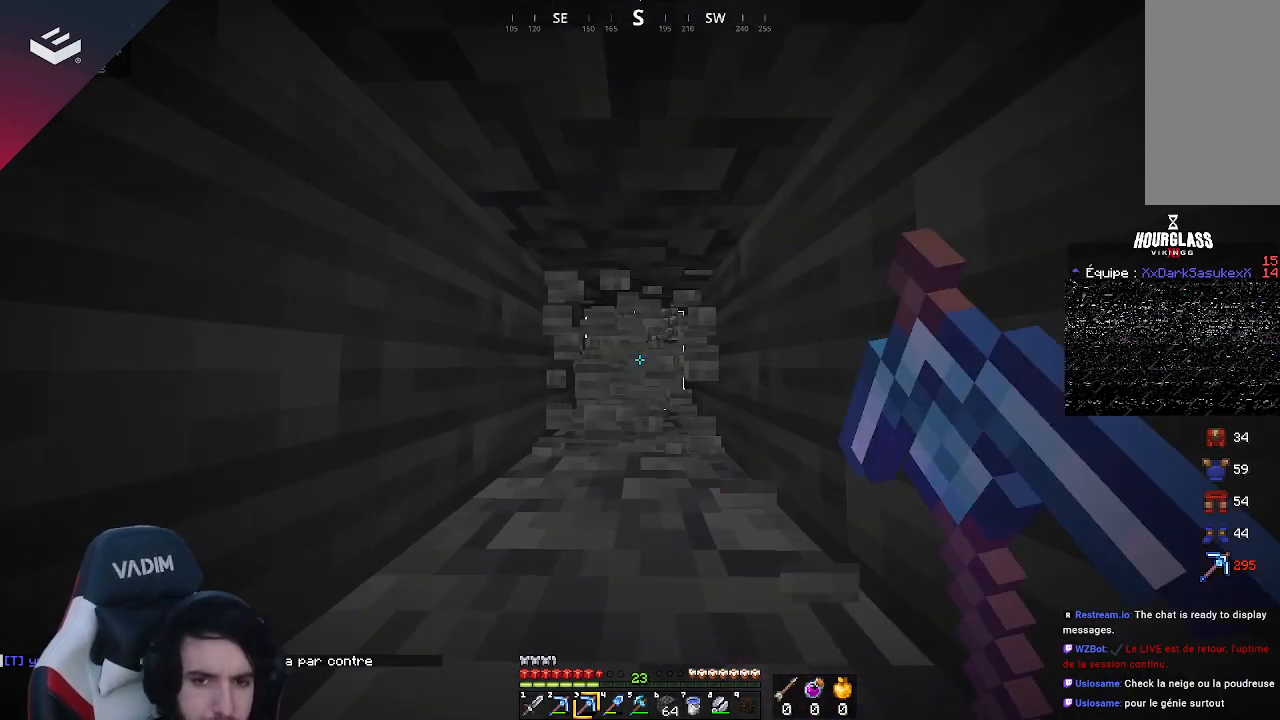
{"keys": ["w"], "mouse": ["left"], "events": []}
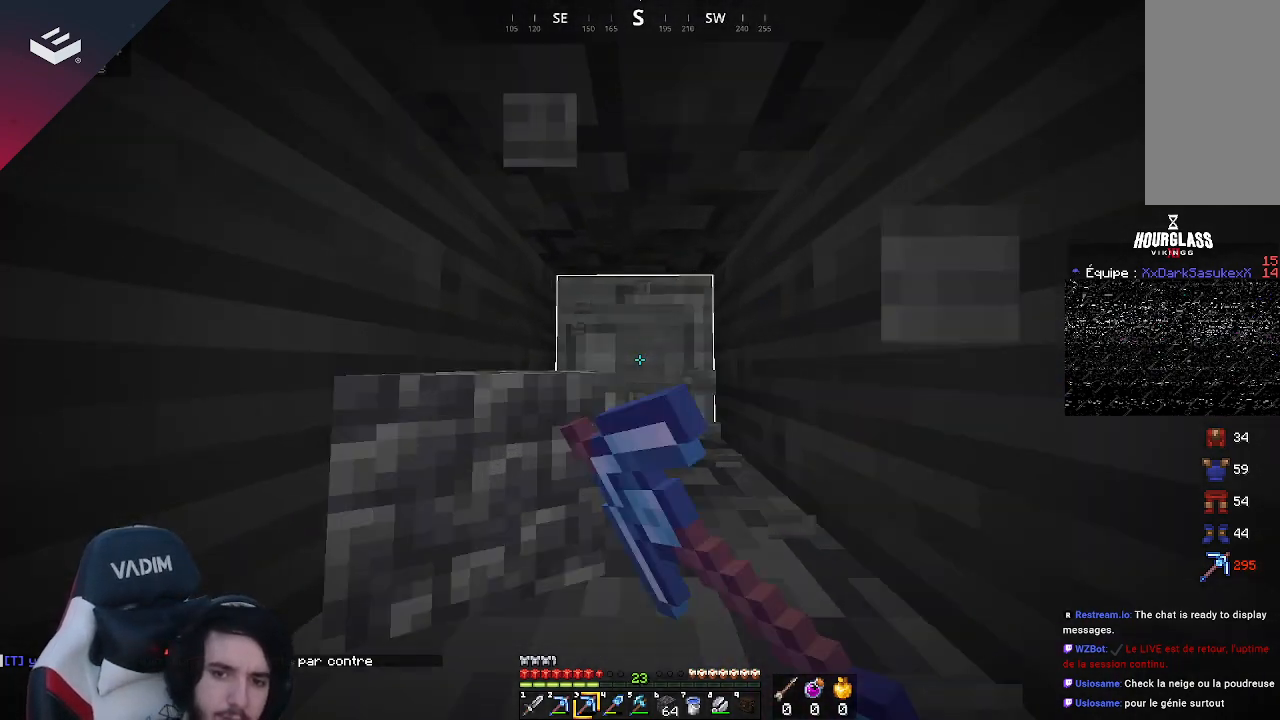
{"keys": ["w"], "mouse": ["left"], "events": []}
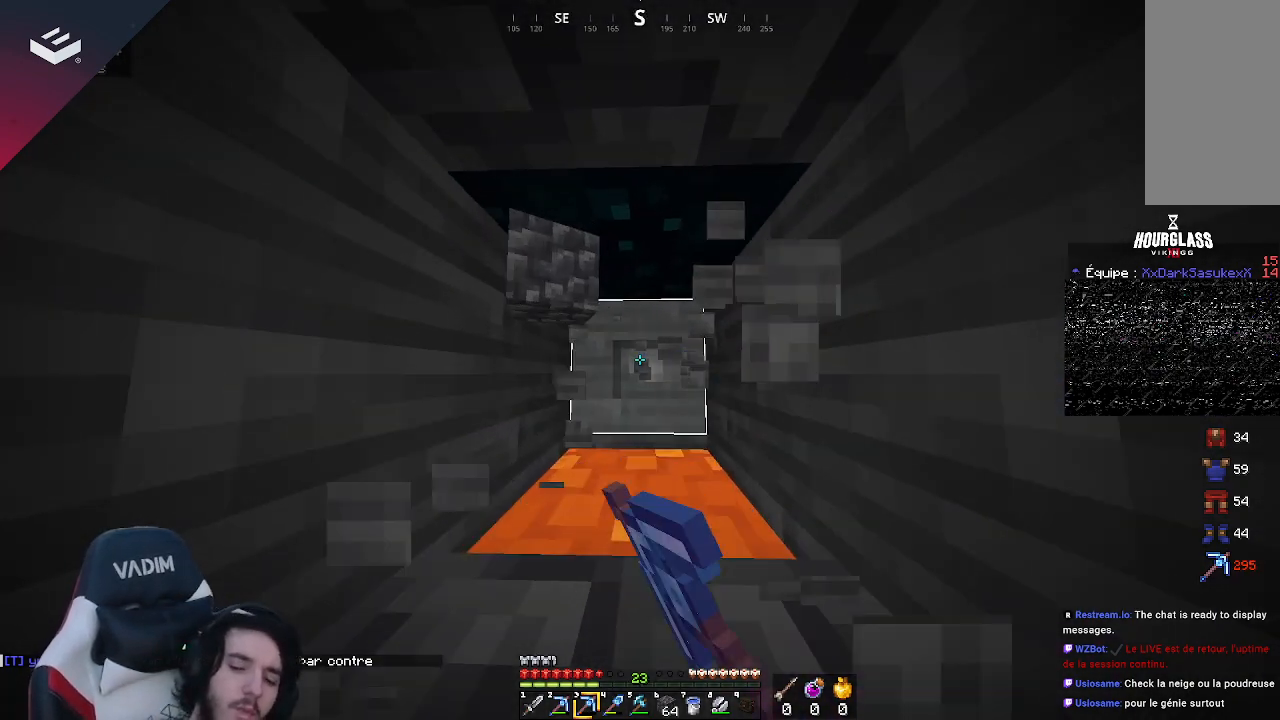
{"keys": ["s"], "mouse": ["left"], "events": [[200, "mouse_left", "up"], [200, "w", "up"], [333, "s", "down"], [400, "mouse_left", "down"]]}
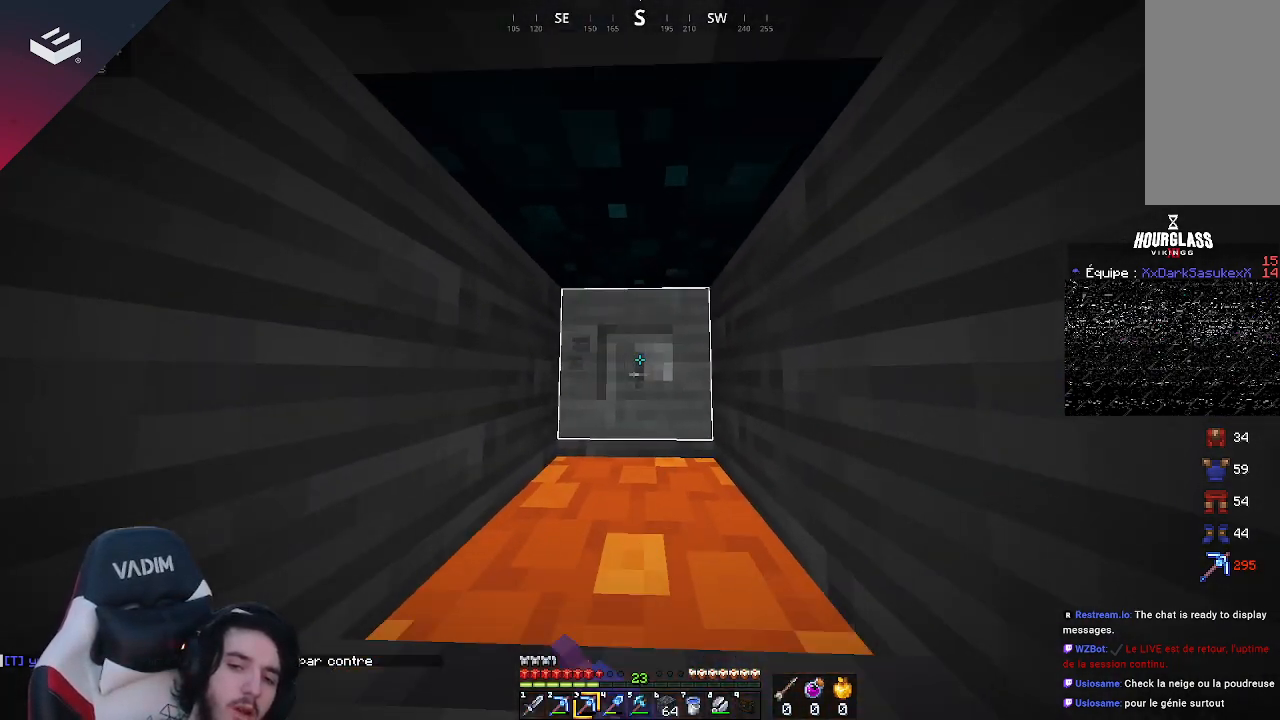
{"keys": ["w"], "mouse": ["left"], "events": [[200, "s", "up"], [467, "w", "down"]]}
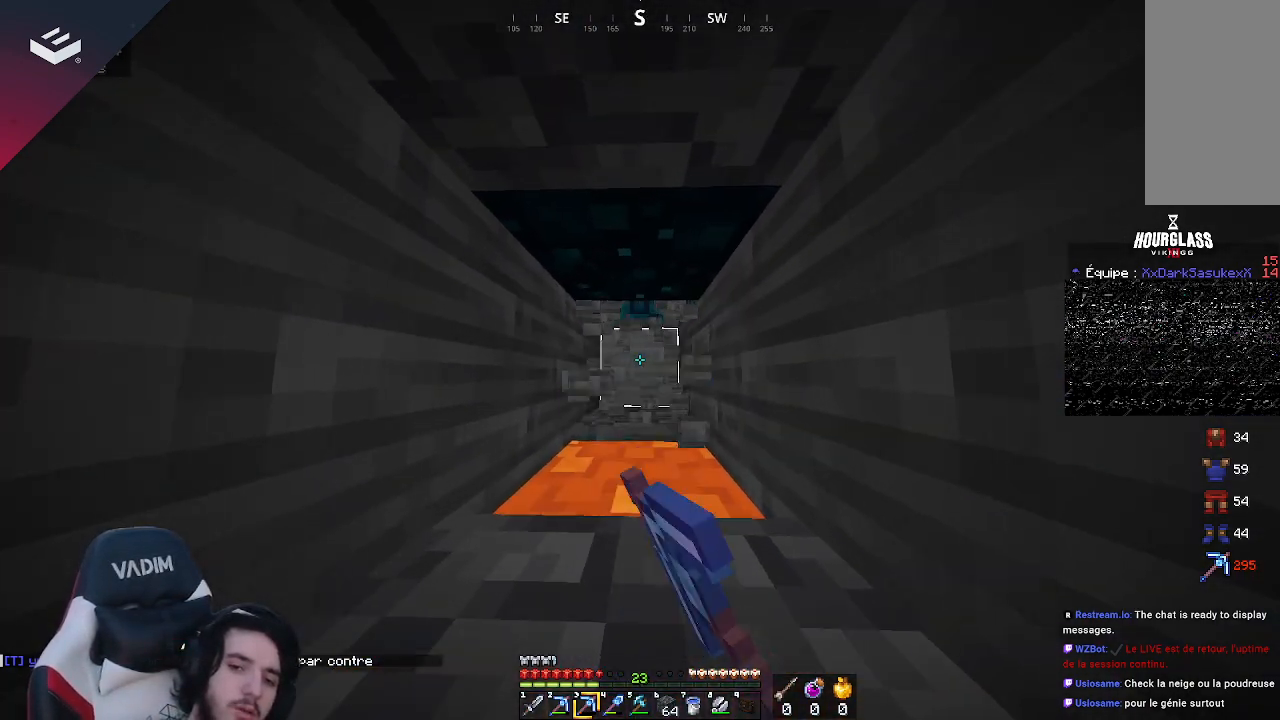
{"keys": [], "mouse": ["left"], "events": [[200, "w", "up"]]}
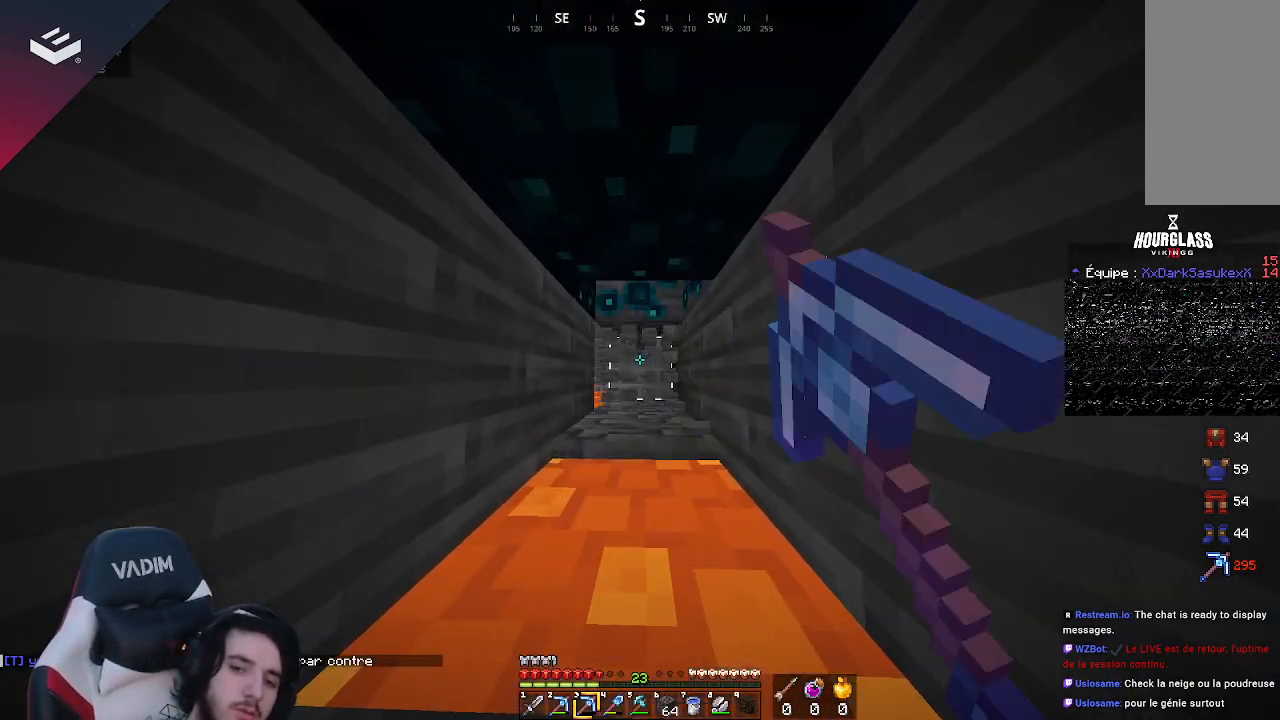
{"keys": [], "mouse": ["left"], "events": []}
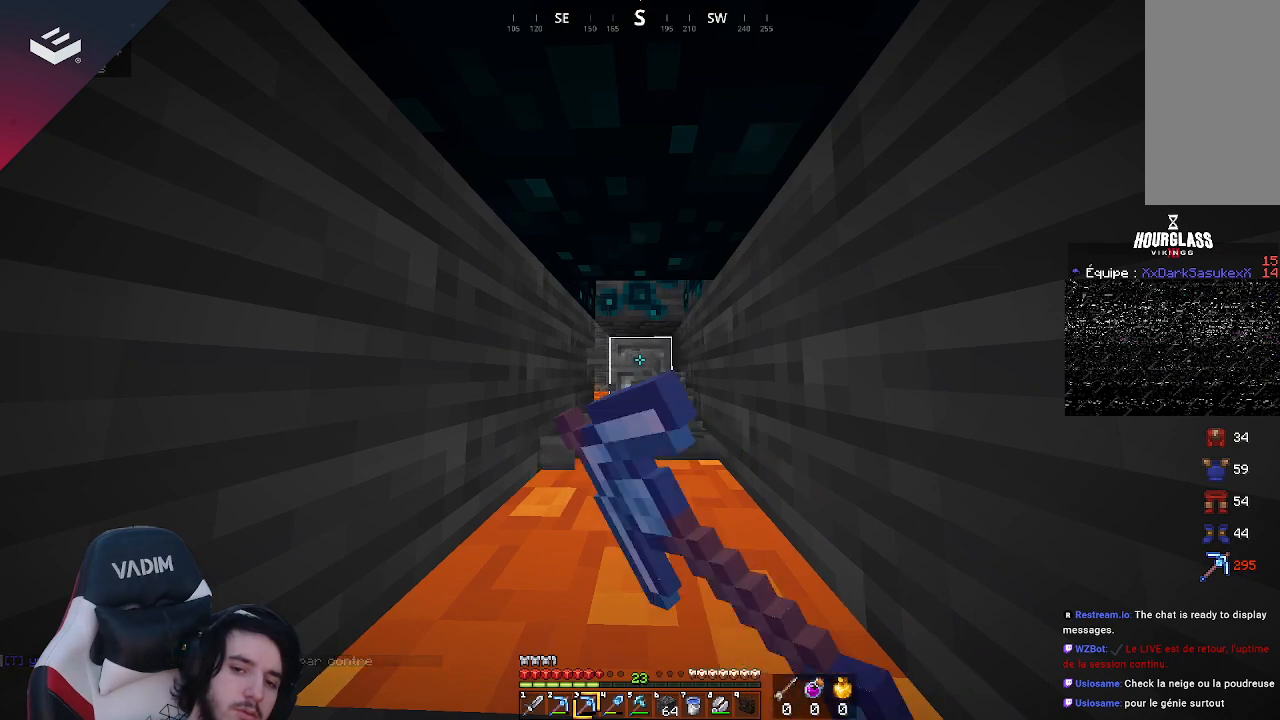
{"keys": [], "mouse": ["left"], "events": []}